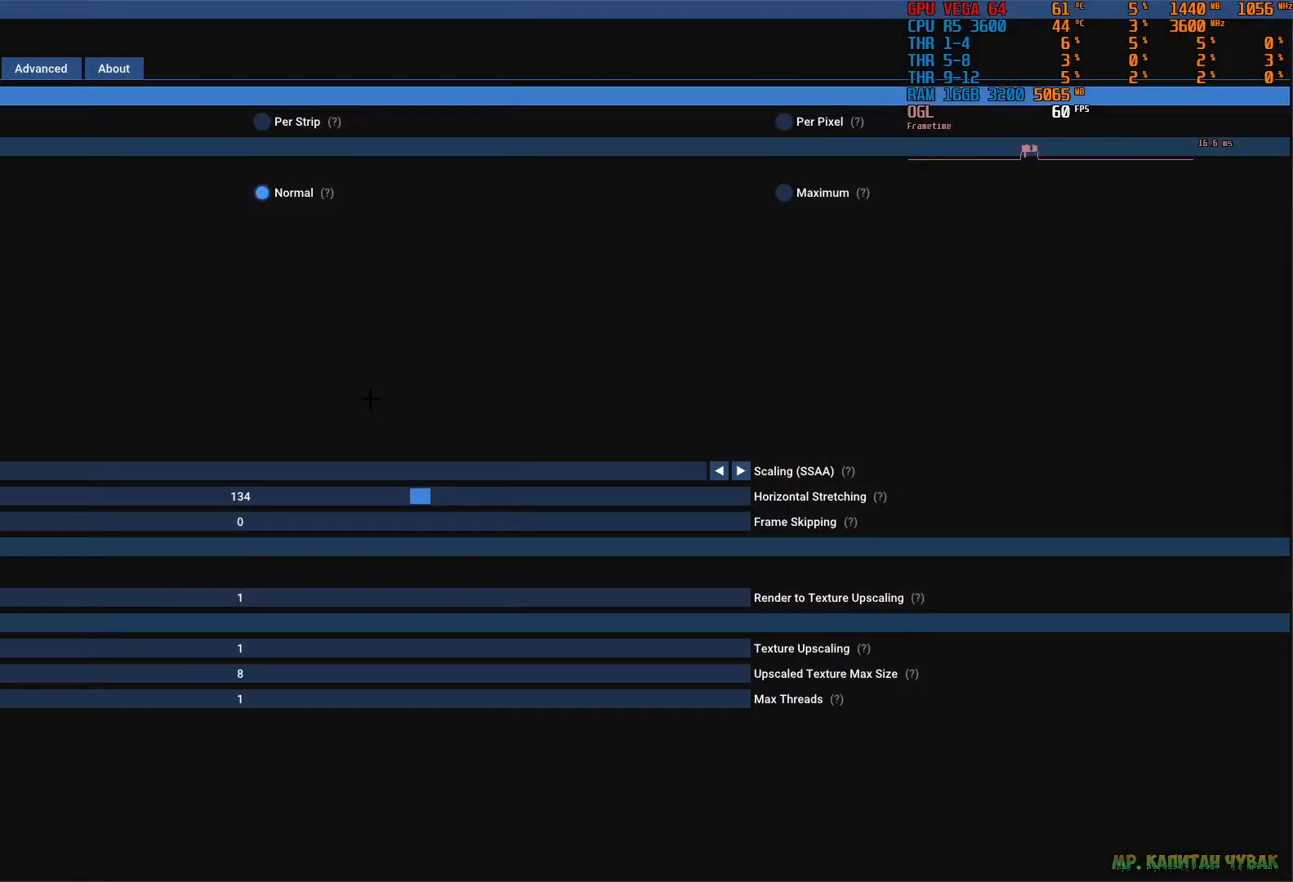
Gameplay with a controller (PlayStation layout); each line is a JSON object with the inputs held at the frame after it. "events" lists button and stick changes between this image and that frame as [ms after this image, input, new state], when the widget could be followed in between. Not read: CROSS L3 R3 TOUCHPAD.
{"buttons": [], "left_stick": "center", "right_stick": "center", "events": [[100, "DPAD_RIGHT", "down"], [183, "DPAD_RIGHT", "up"], [350, "DPAD_DOWN", "down"], [433, "DPAD_DOWN", "up"]]}
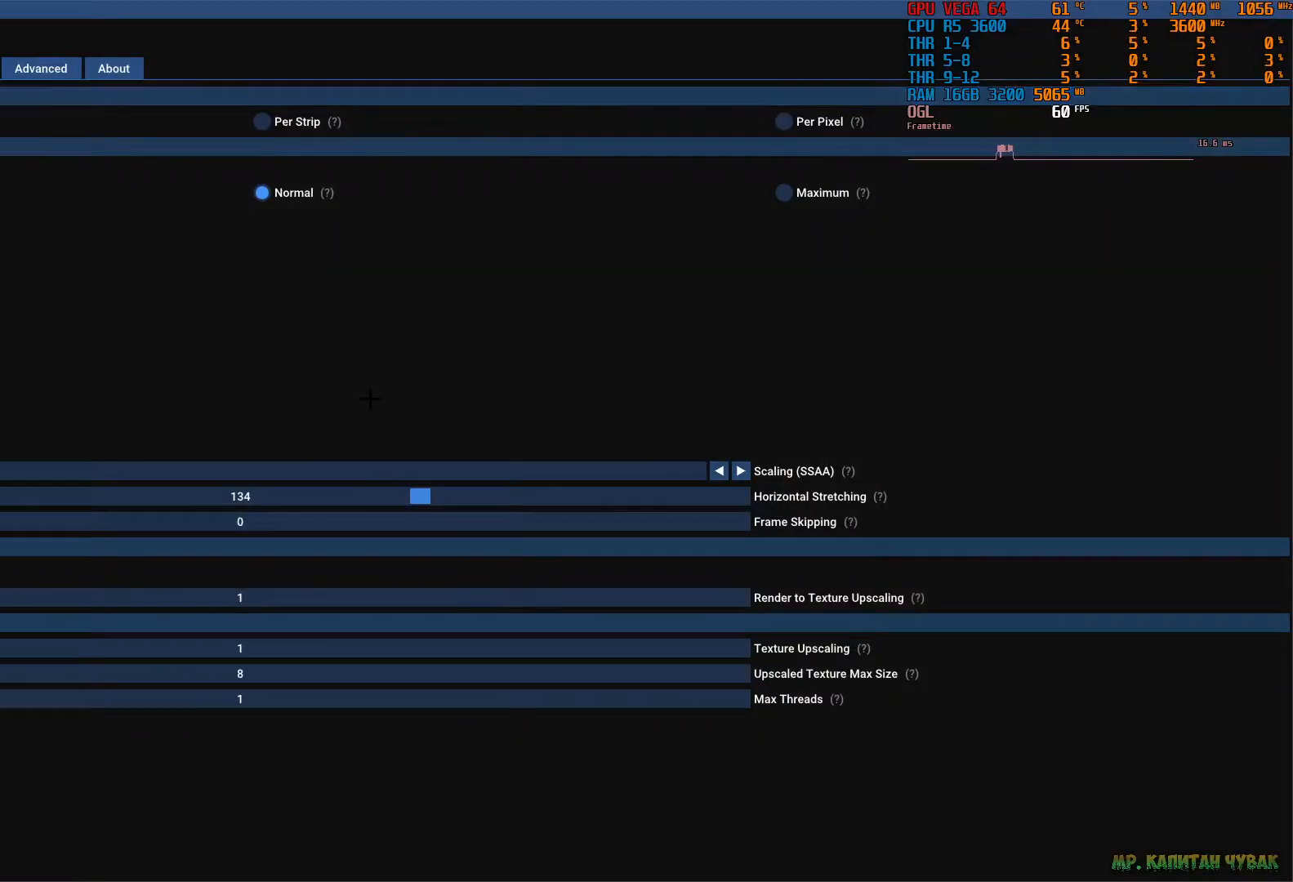
{"buttons": [], "left_stick": "center", "right_stick": "center", "events": [[67, "DPAD_RIGHT", "down"], [150, "DPAD_RIGHT", "up"], [267, "DPAD_RIGHT", "down"], [350, "DPAD_RIGHT", "up"]]}
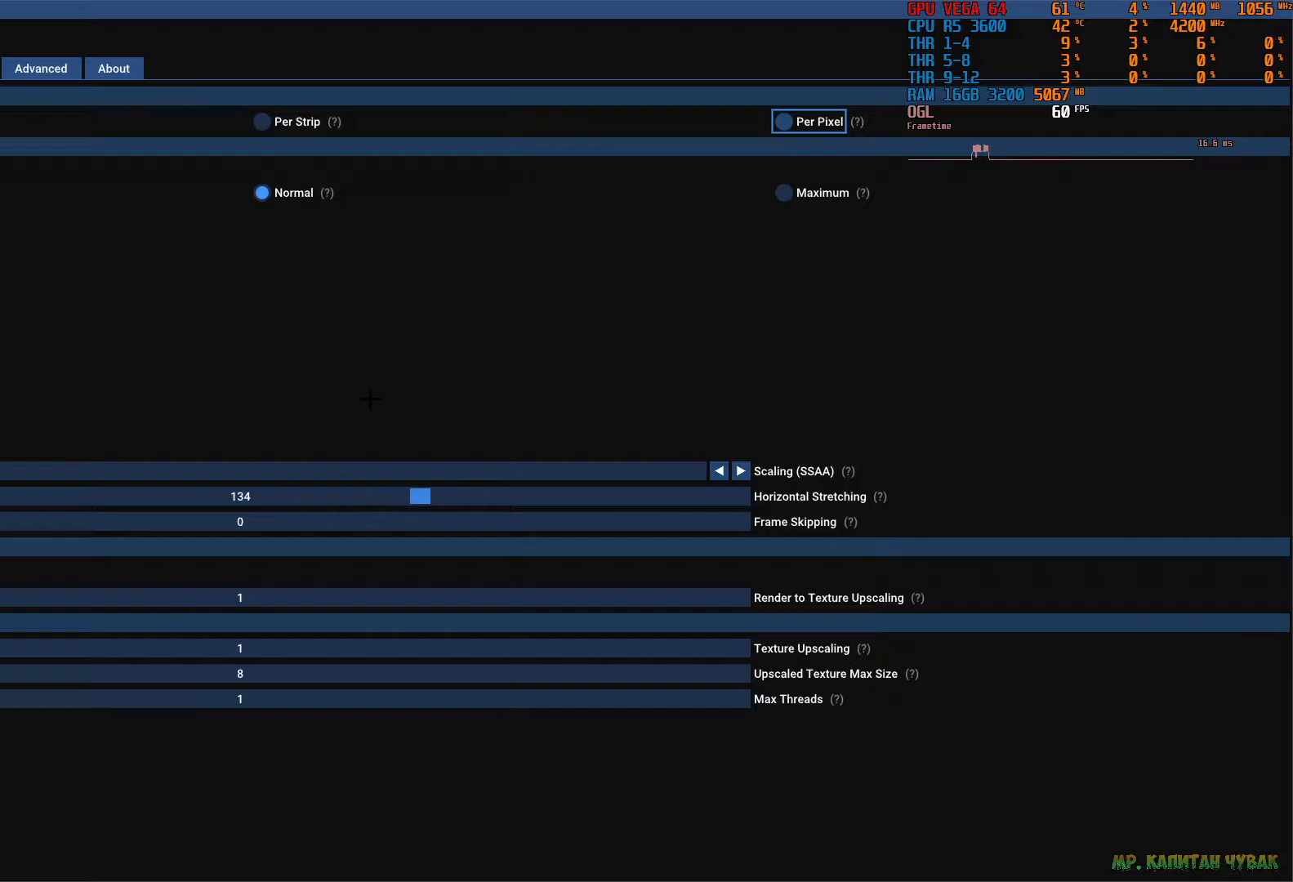
{"buttons": ["DPAD_DOWN"], "left_stick": "center", "right_stick": "center", "events": [[483, "DPAD_DOWN", "down"]]}
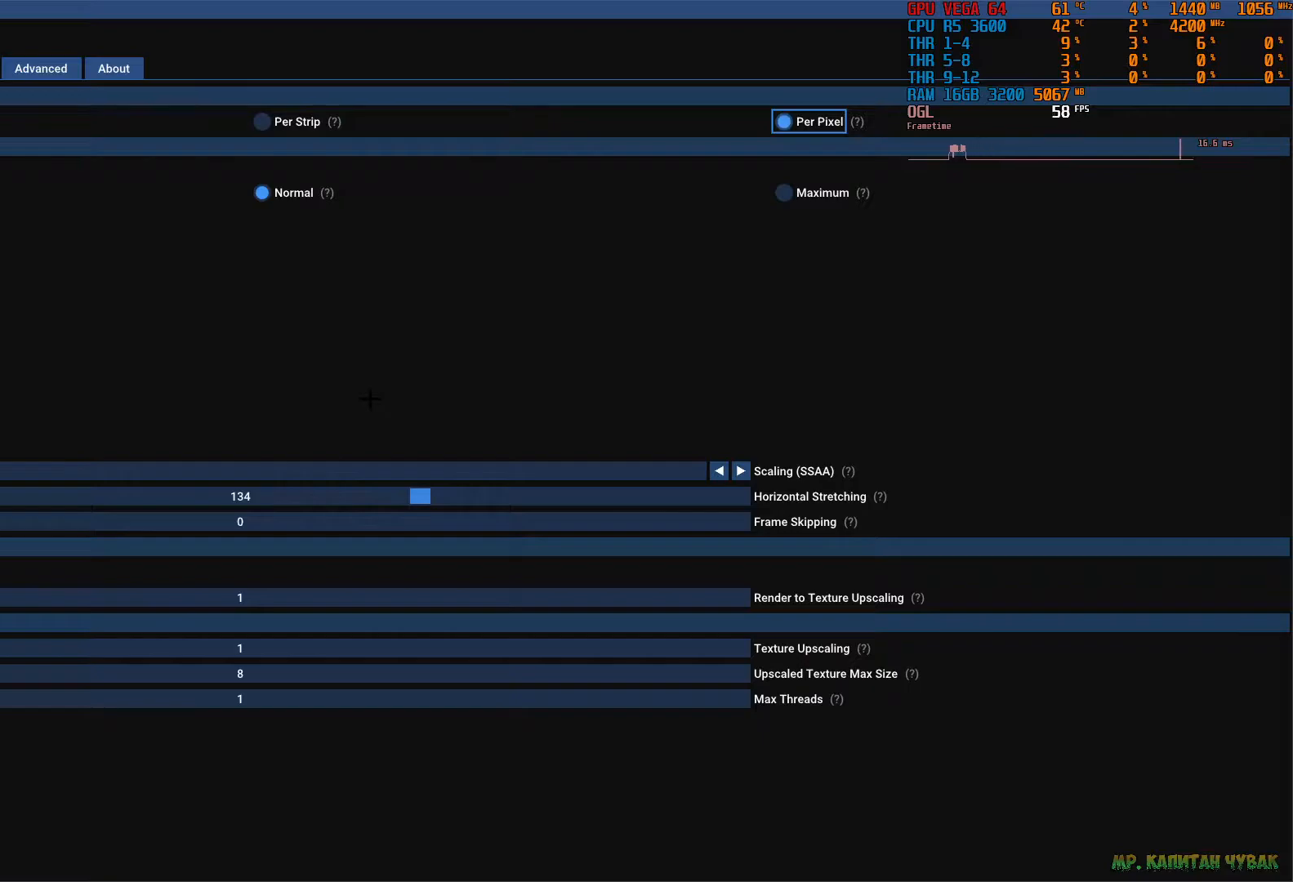
{"buttons": ["DPAD_DOWN"], "left_stick": "center", "right_stick": "center", "events": [[50, "DPAD_DOWN", "up"], [383, "DPAD_DOWN", "down"]]}
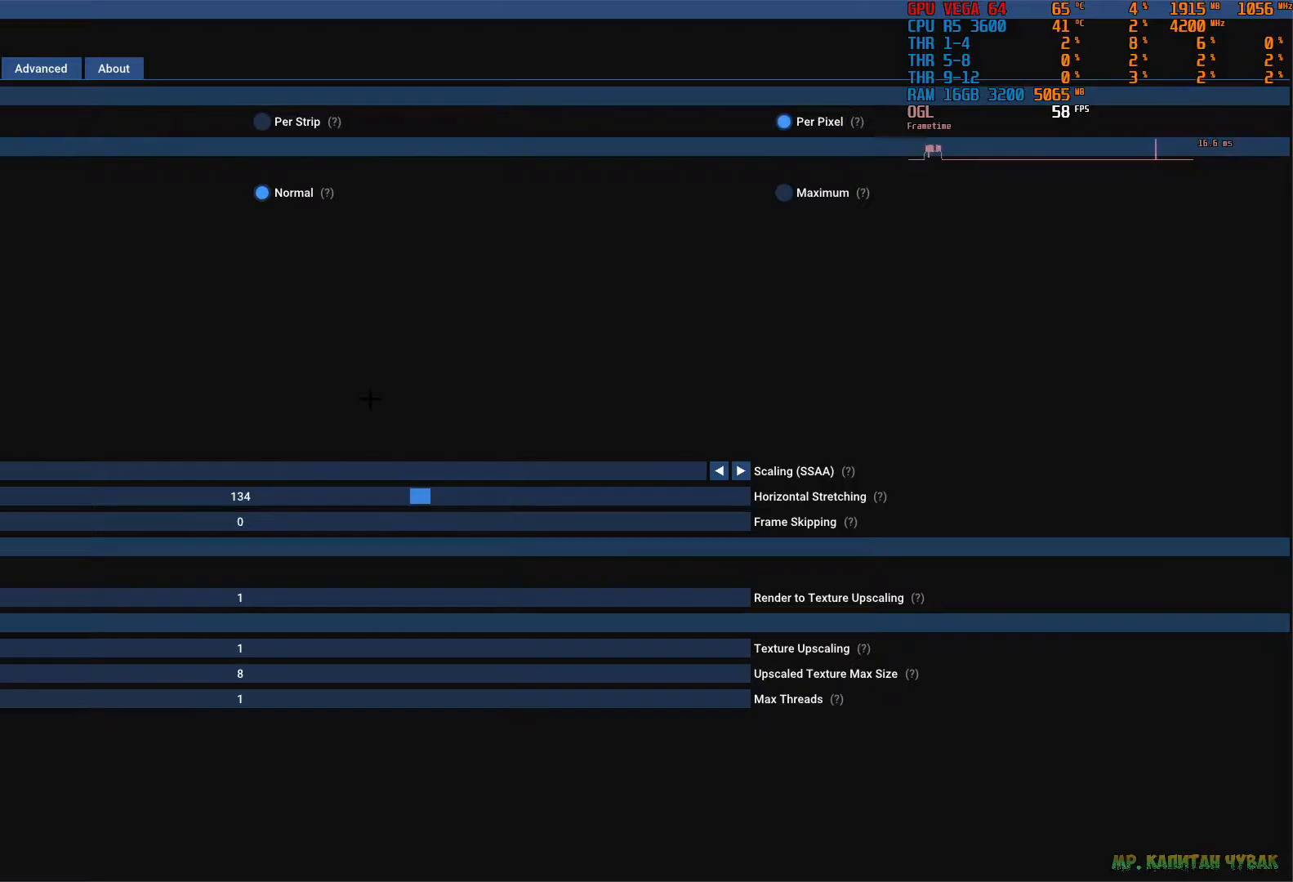
{"buttons": [], "left_stick": "center", "right_stick": "center", "events": [[33, "DPAD_DOWN", "up"], [300, "DPAD_DOWN", "down"], [417, "DPAD_DOWN", "up"]]}
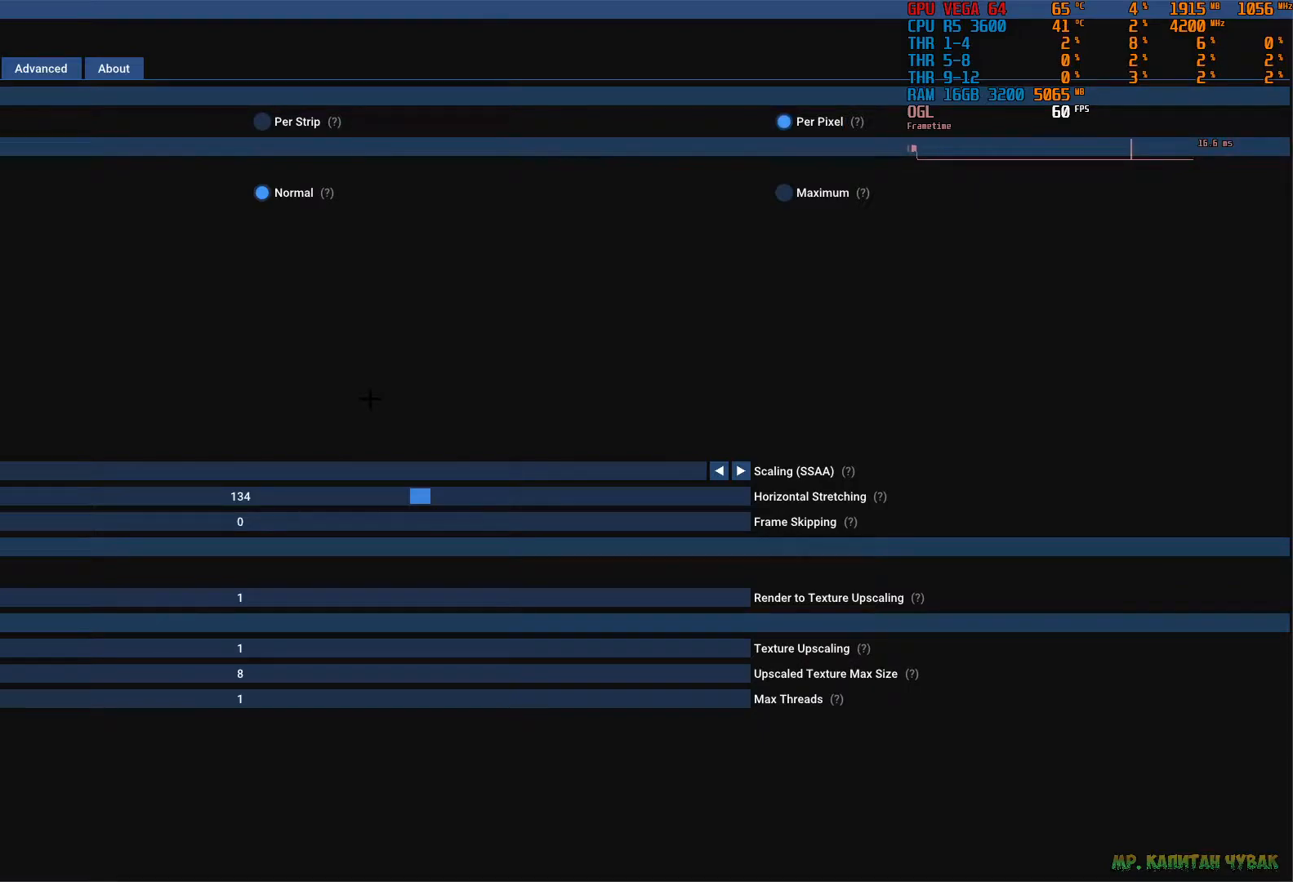
{"buttons": [], "left_stick": "center", "right_stick": "center", "events": [[100, "DPAD_UP", "down"], [167, "DPAD_UP", "up"], [317, "DPAD_DOWN", "down"], [400, "DPAD_DOWN", "up"]]}
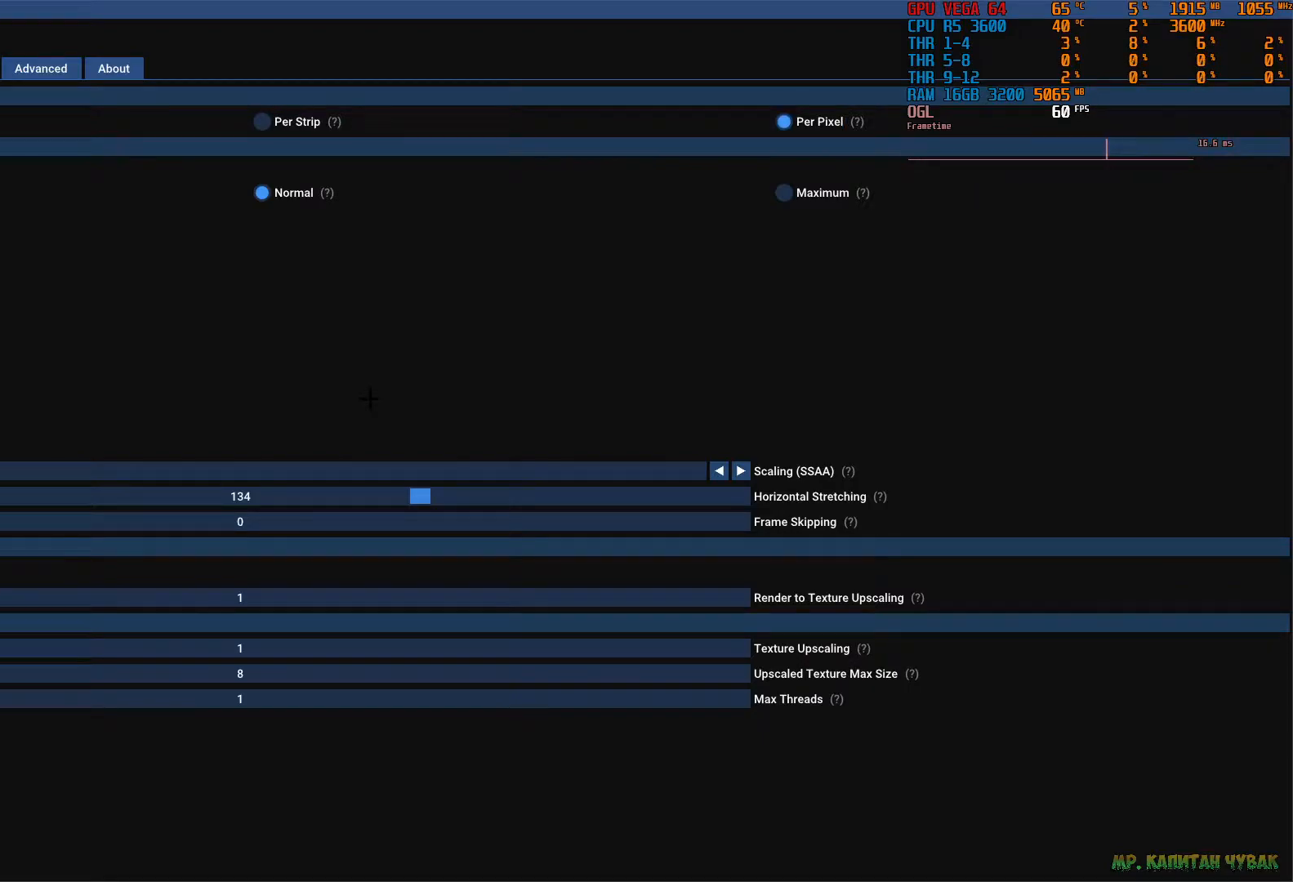
{"buttons": ["DPAD_DOWN"], "left_stick": "center", "right_stick": "center", "events": [[17, "DPAD_DOWN", "down"], [100, "DPAD_DOWN", "up"], [200, "DPAD_DOWN", "down"], [300, "DPAD_DOWN", "up"], [417, "DPAD_DOWN", "down"]]}
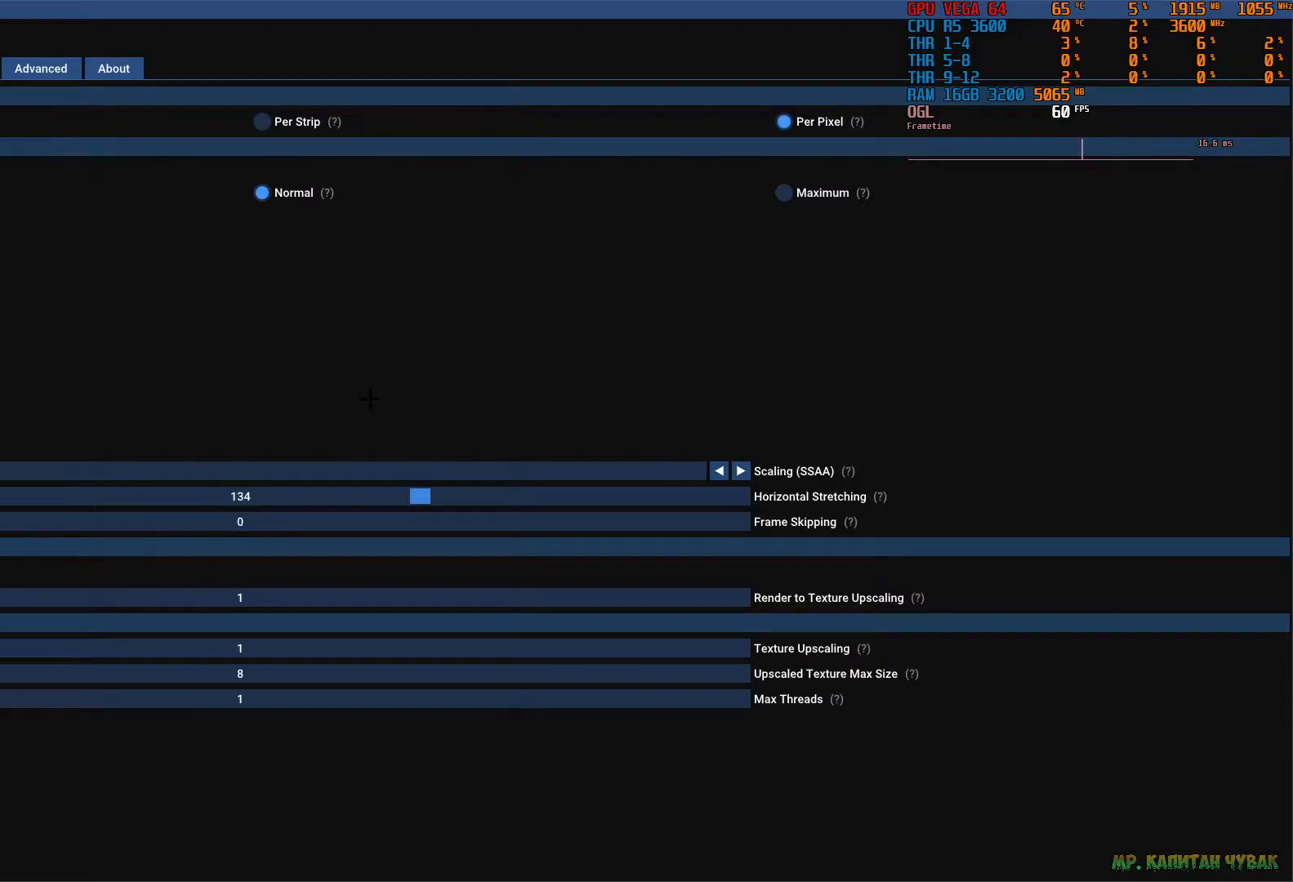
{"buttons": [], "left_stick": "center", "right_stick": "center", "events": [[17, "DPAD_DOWN", "up"], [217, "DPAD_DOWN", "down"], [250, "DPAD_DOWN", "up"], [450, "DPAD_UP", "down"], [500, "DPAD_UP", "up"]]}
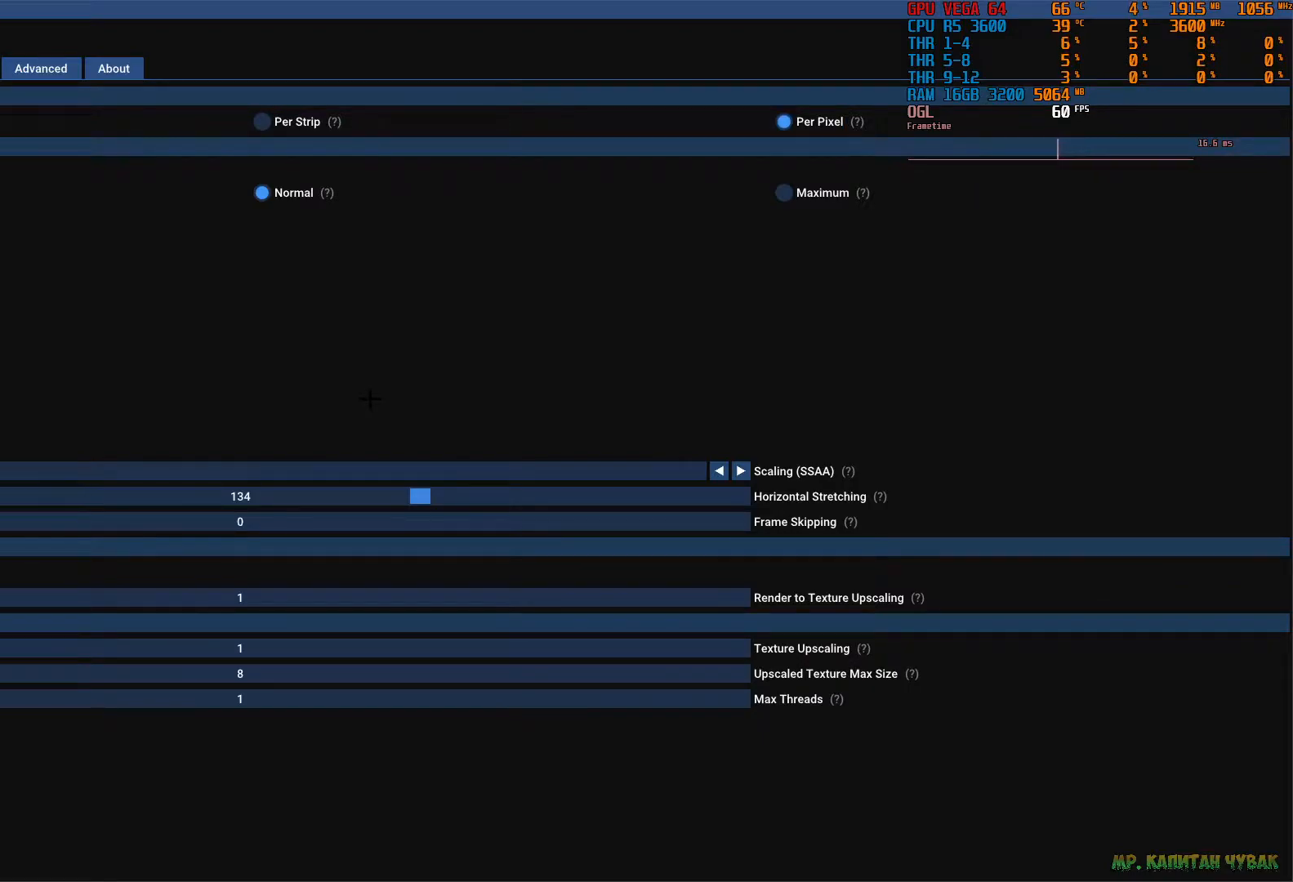
{"buttons": ["DPAD_UP"], "left_stick": "center", "right_stick": "center", "events": [[283, "DPAD_UP", "down"], [367, "DPAD_UP", "up"], [467, "DPAD_UP", "down"]]}
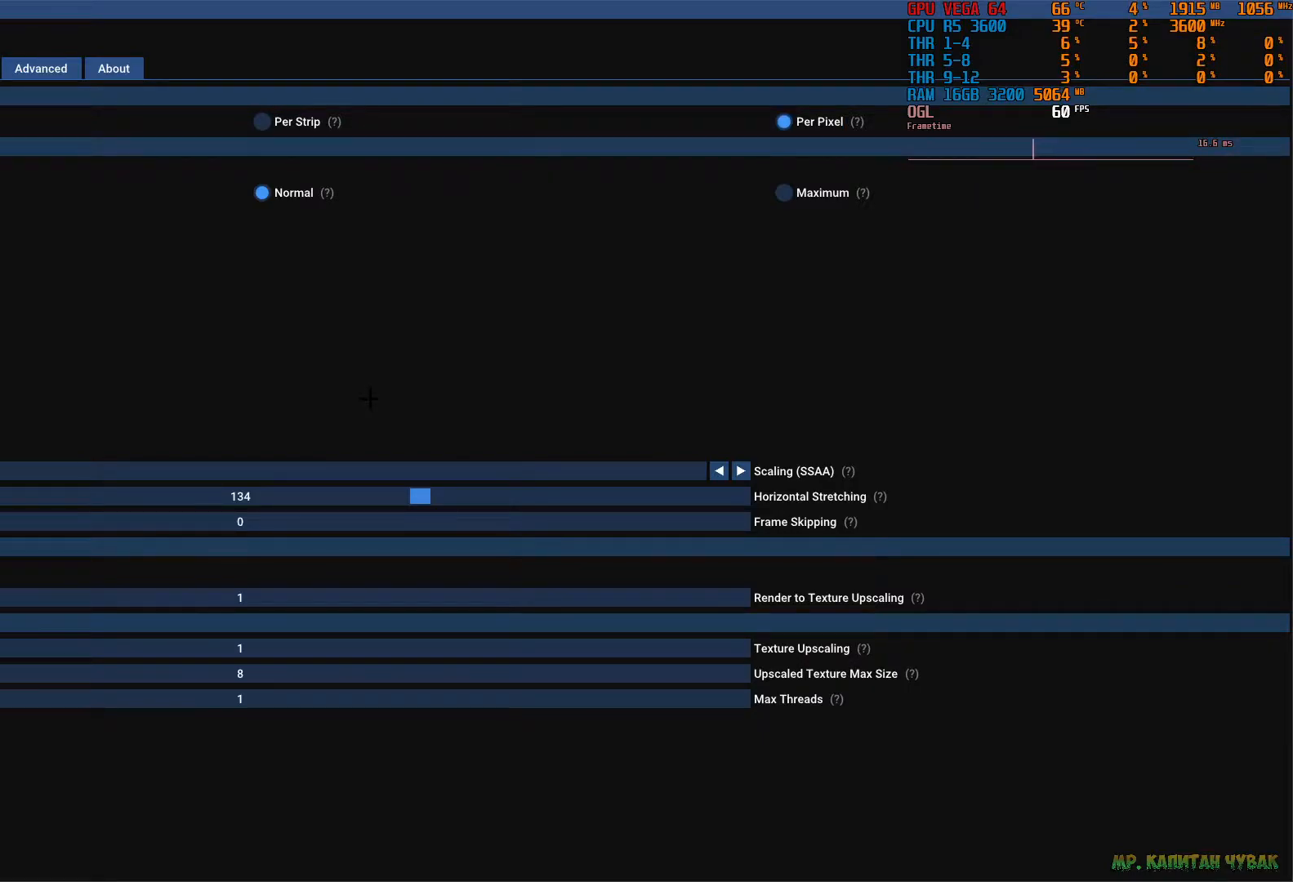
{"buttons": [], "left_stick": "center", "right_stick": "center", "events": [[83, "DPAD_UP", "up"], [183, "DPAD_UP", "down"], [267, "DPAD_UP", "up"], [367, "DPAD_UP", "down"], [467, "DPAD_UP", "up"]]}
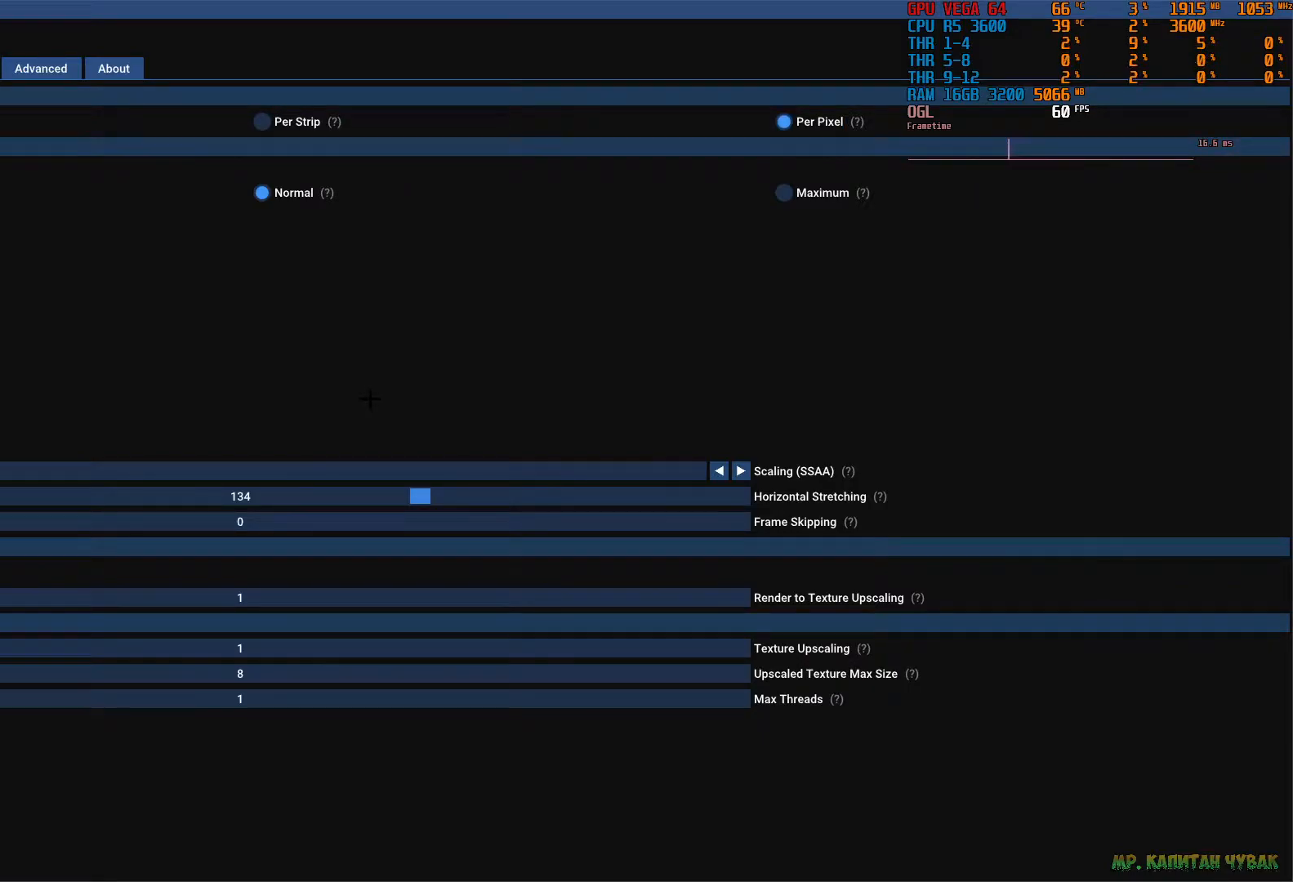
{"buttons": ["DPAD_UP"], "left_stick": "center", "right_stick": "center", "events": [[83, "DPAD_UP", "down"], [167, "DPAD_UP", "up"], [300, "DPAD_UP", "down"], [367, "DPAD_UP", "up"], [500, "DPAD_UP", "down"]]}
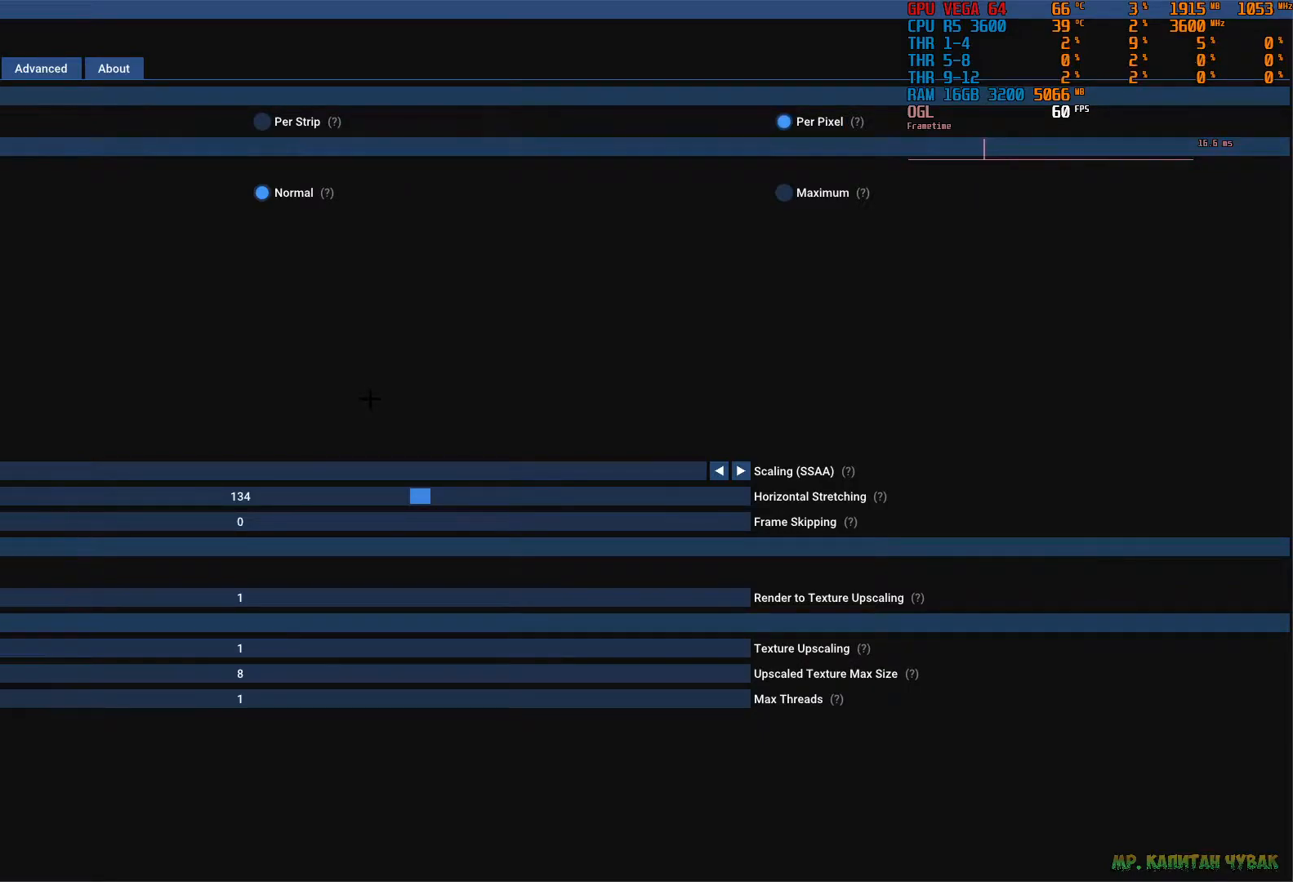
{"buttons": ["DPAD_UP"], "left_stick": "center", "right_stick": "center", "events": [[83, "DPAD_UP", "up"], [217, "DPAD_UP", "down"], [300, "DPAD_UP", "up"], [433, "DPAD_UP", "down"]]}
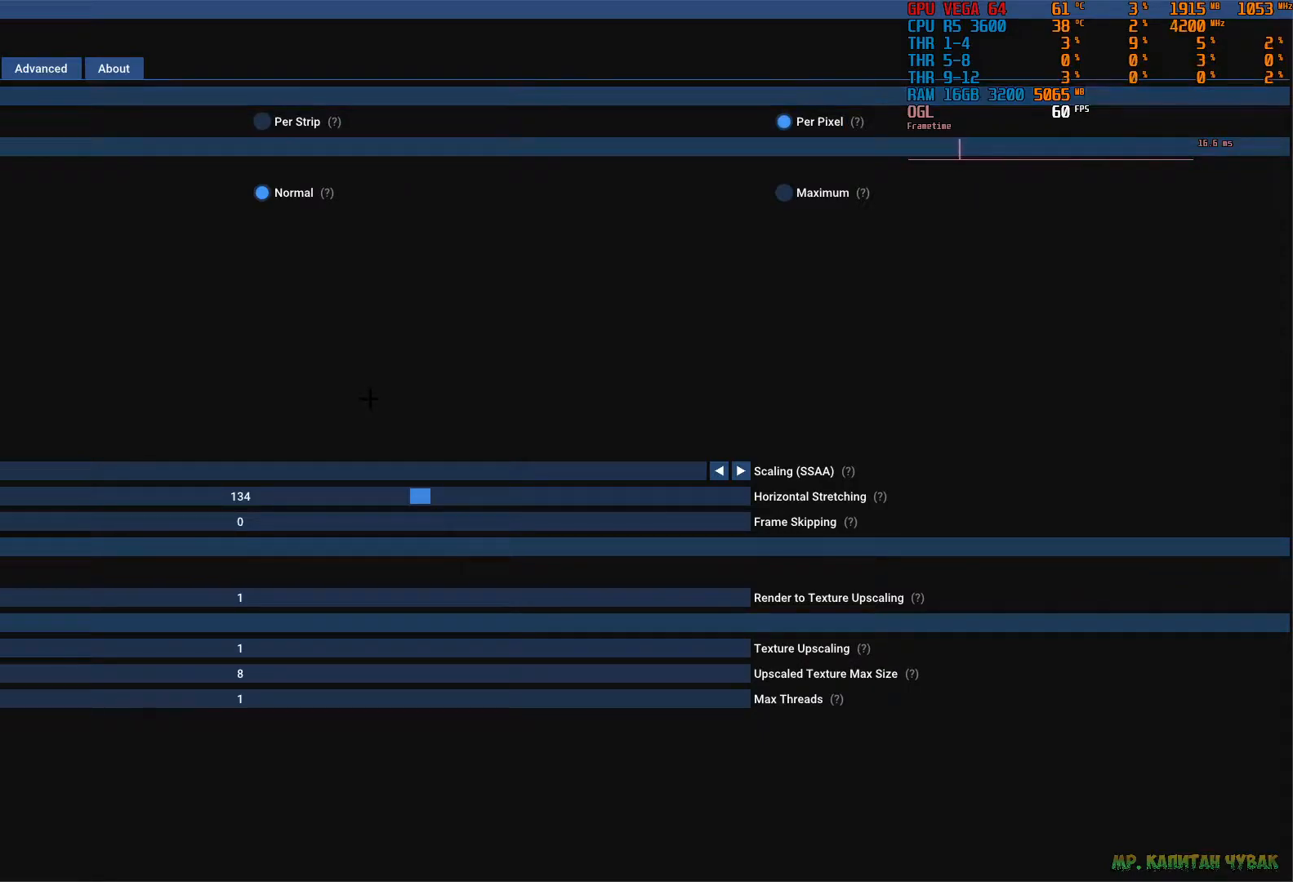
{"buttons": [], "left_stick": "center", "right_stick": "center", "events": [[33, "DPAD_UP", "up"]]}
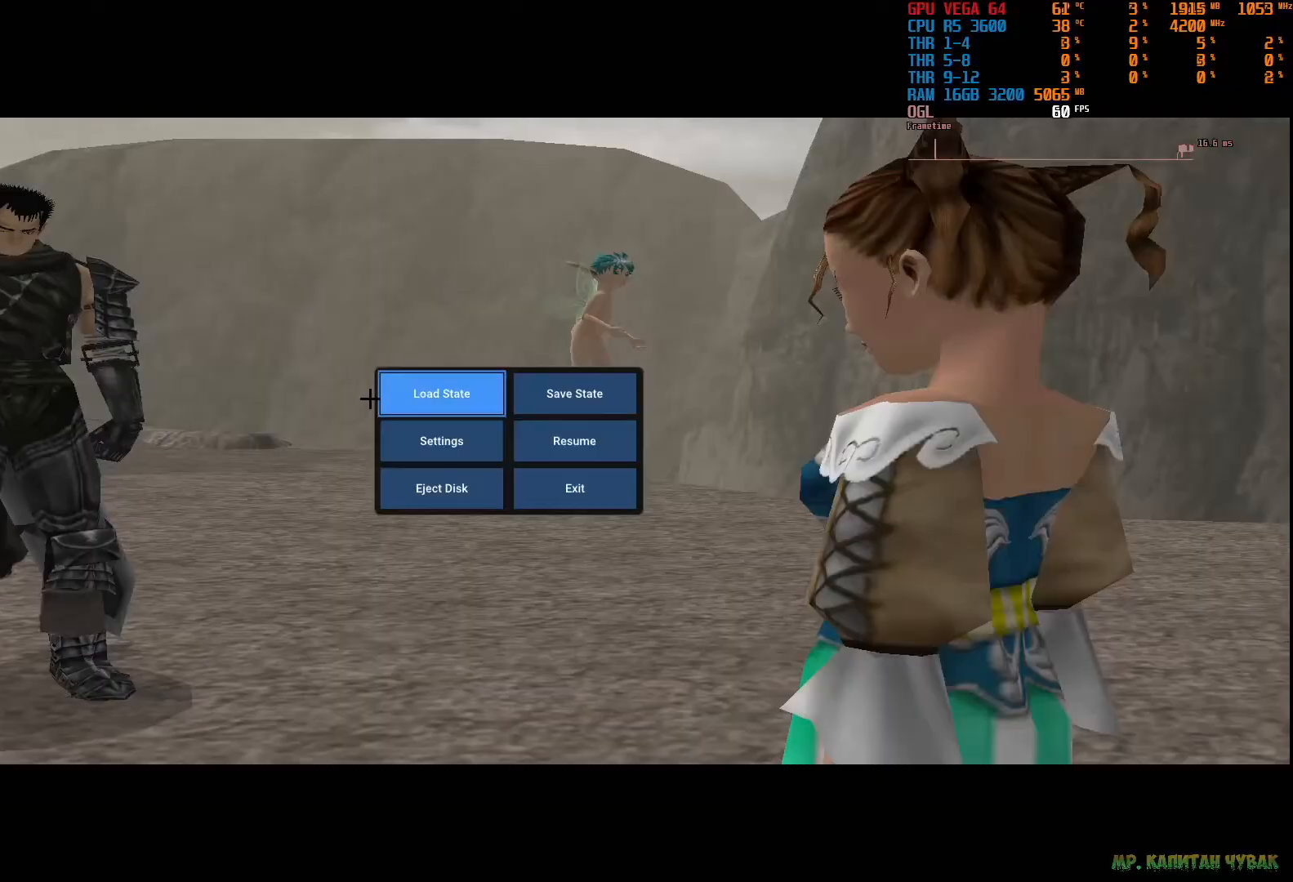
{"buttons": ["DPAD_DOWN"], "left_stick": "center", "right_stick": "center", "events": [[317, "DPAD_RIGHT", "down"], [367, "DPAD_RIGHT", "up"], [500, "DPAD_DOWN", "down"]]}
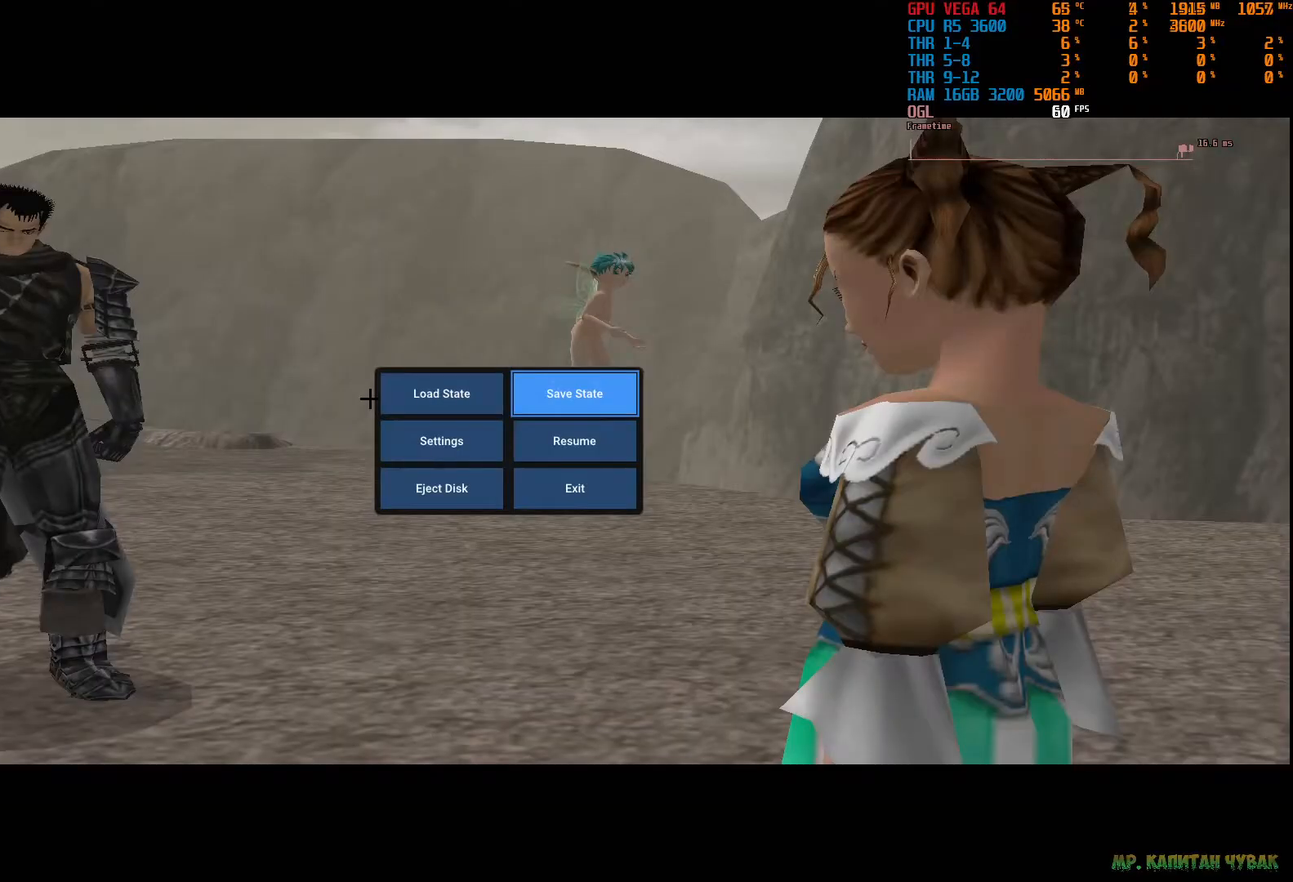
{"buttons": [], "left_stick": "center", "right_stick": "center", "events": [[83, "DPAD_DOWN", "up"]]}
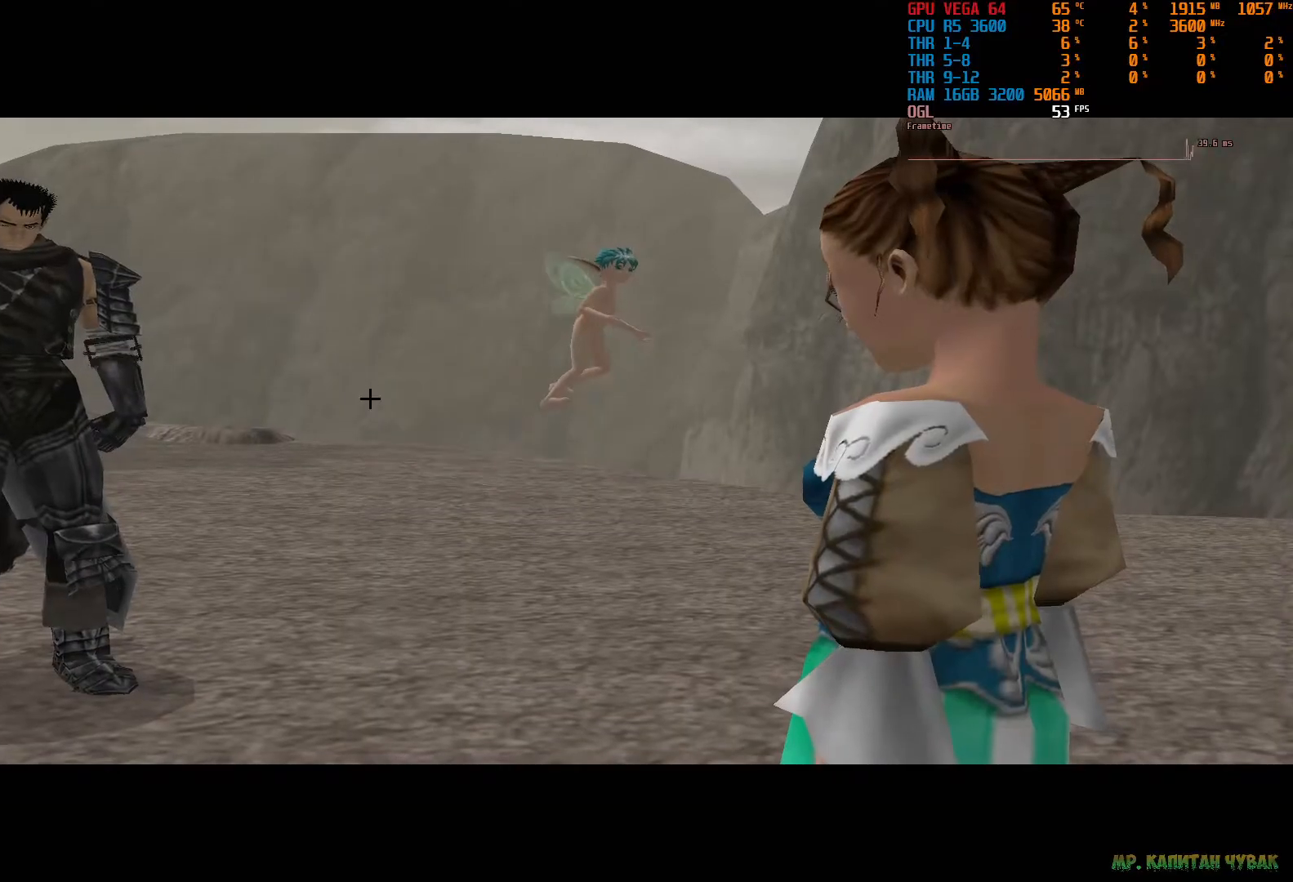
{"buttons": [], "left_stick": "center", "right_stick": "center", "events": []}
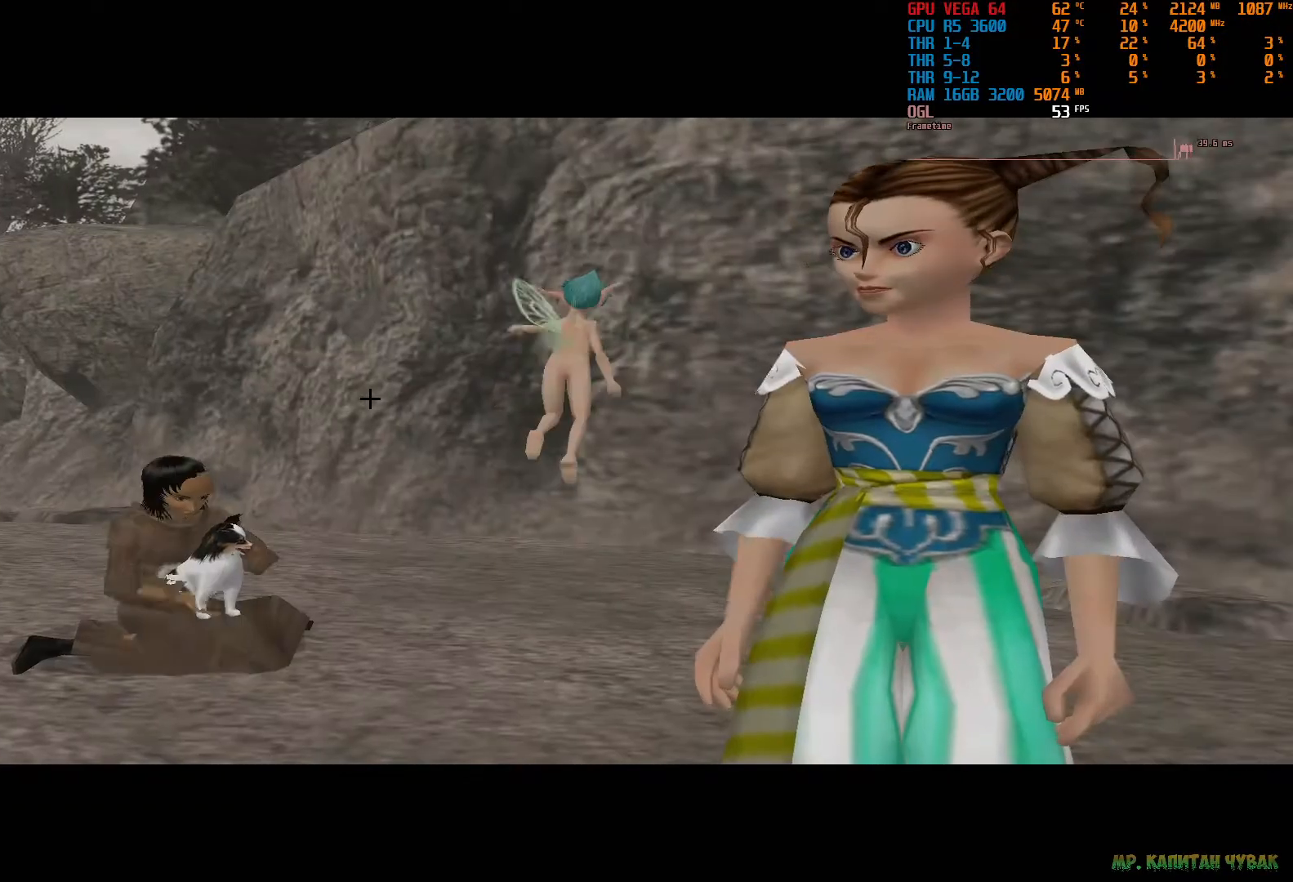
{"buttons": [], "left_stick": "center", "right_stick": "center", "events": []}
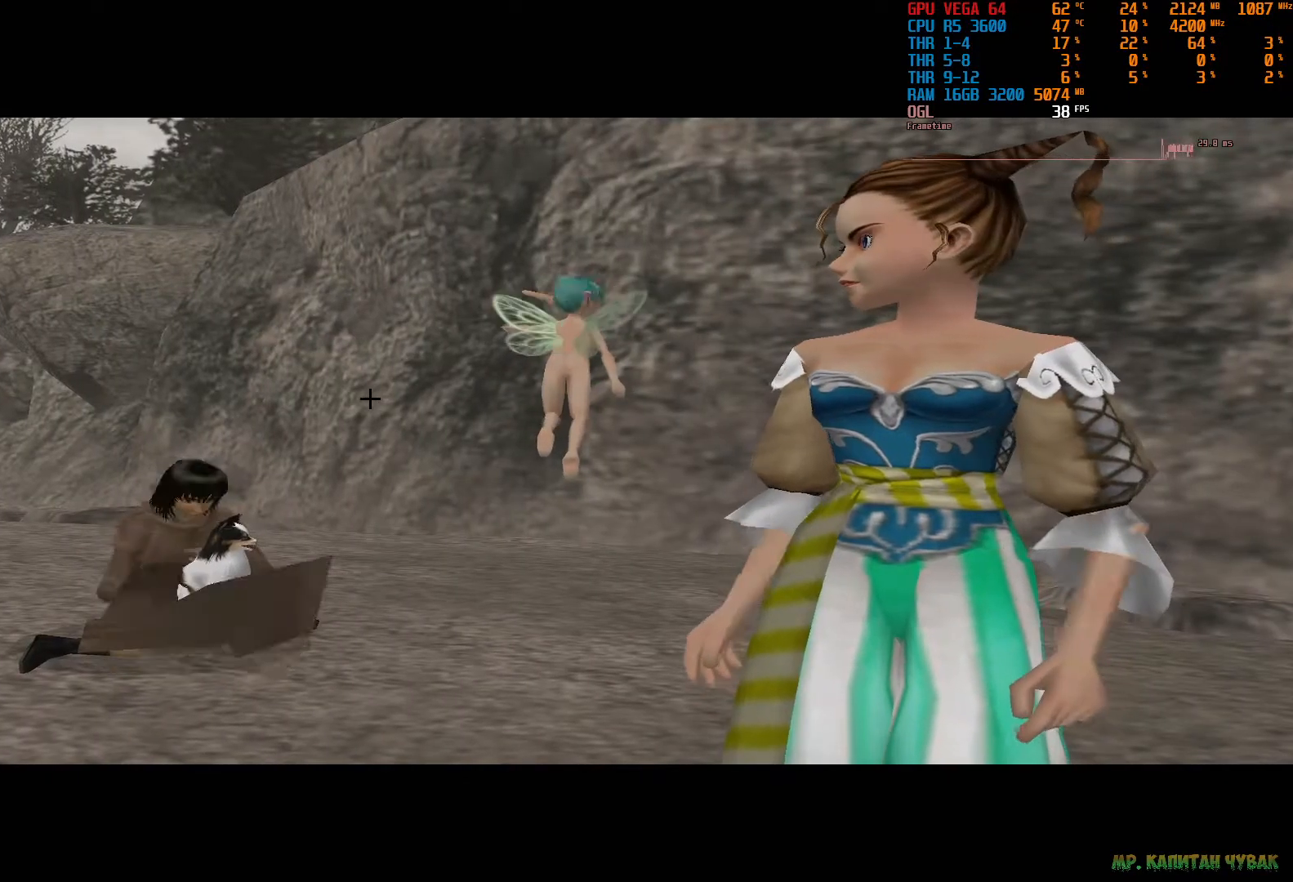
{"buttons": [], "left_stick": "center", "right_stick": "center", "events": [[183, "SELECT", "down"], [300, "SELECT", "up"]]}
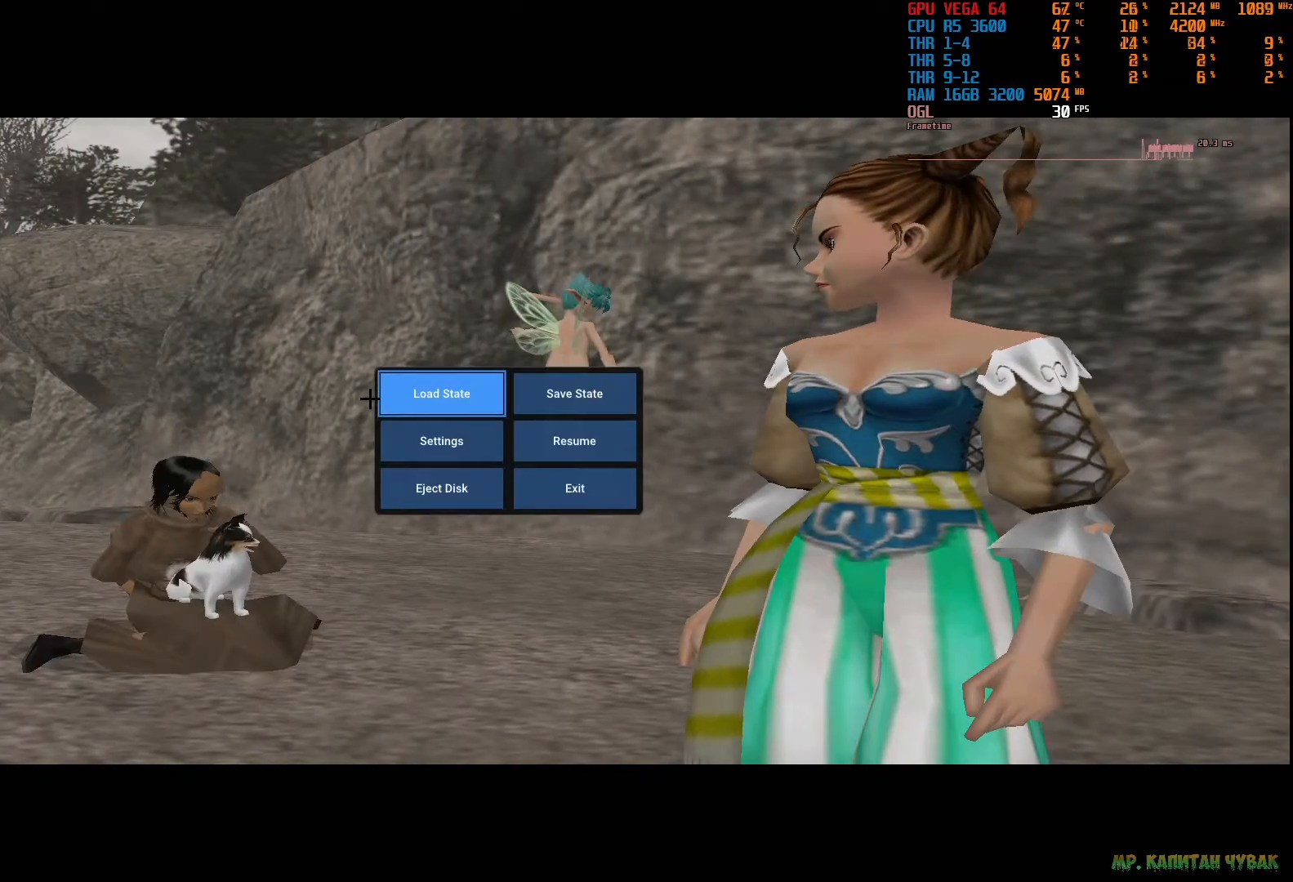
{"buttons": [], "left_stick": "center", "right_stick": "center", "events": [[133, "DPAD_DOWN", "down"], [250, "DPAD_DOWN", "up"]]}
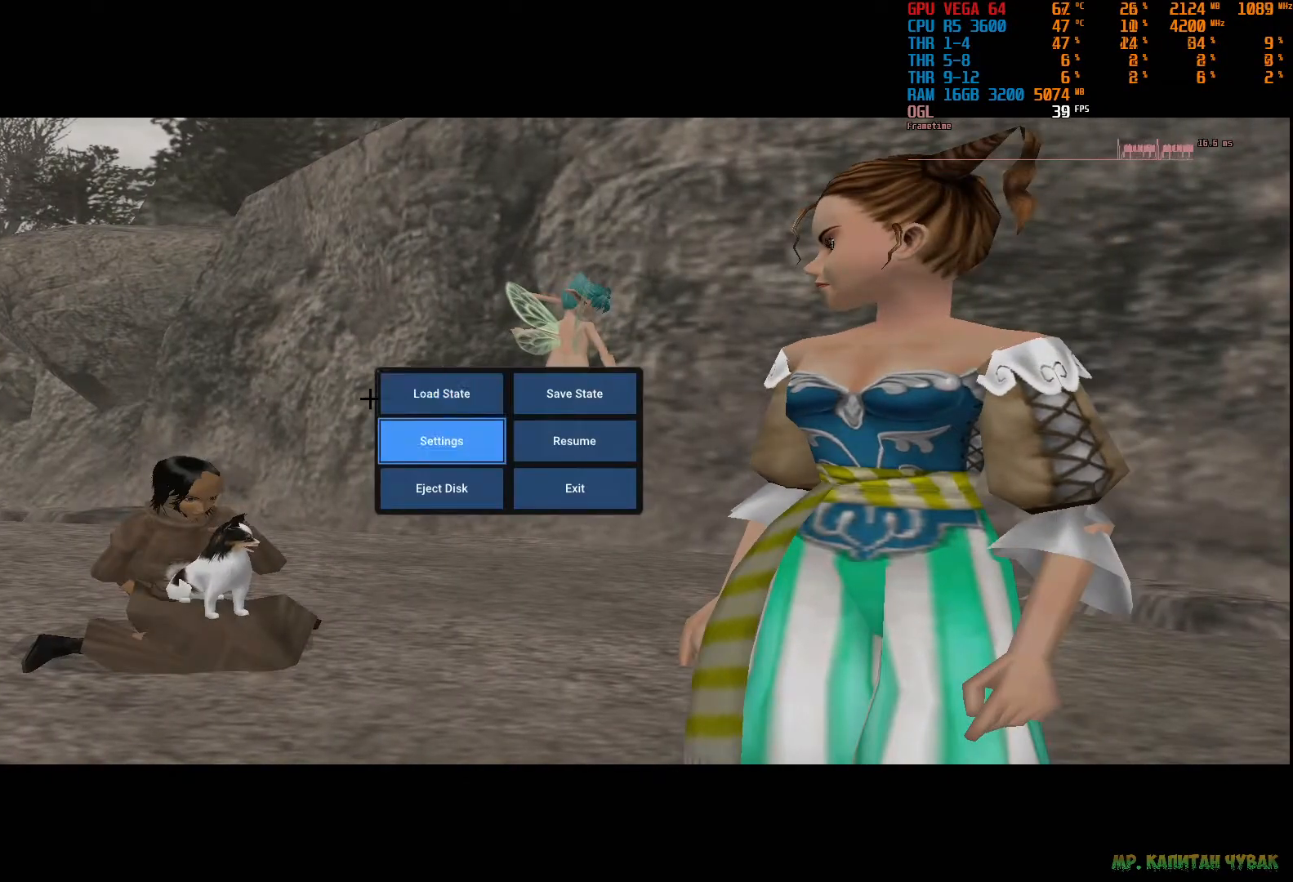
{"buttons": [], "left_stick": "center", "right_stick": "center", "events": []}
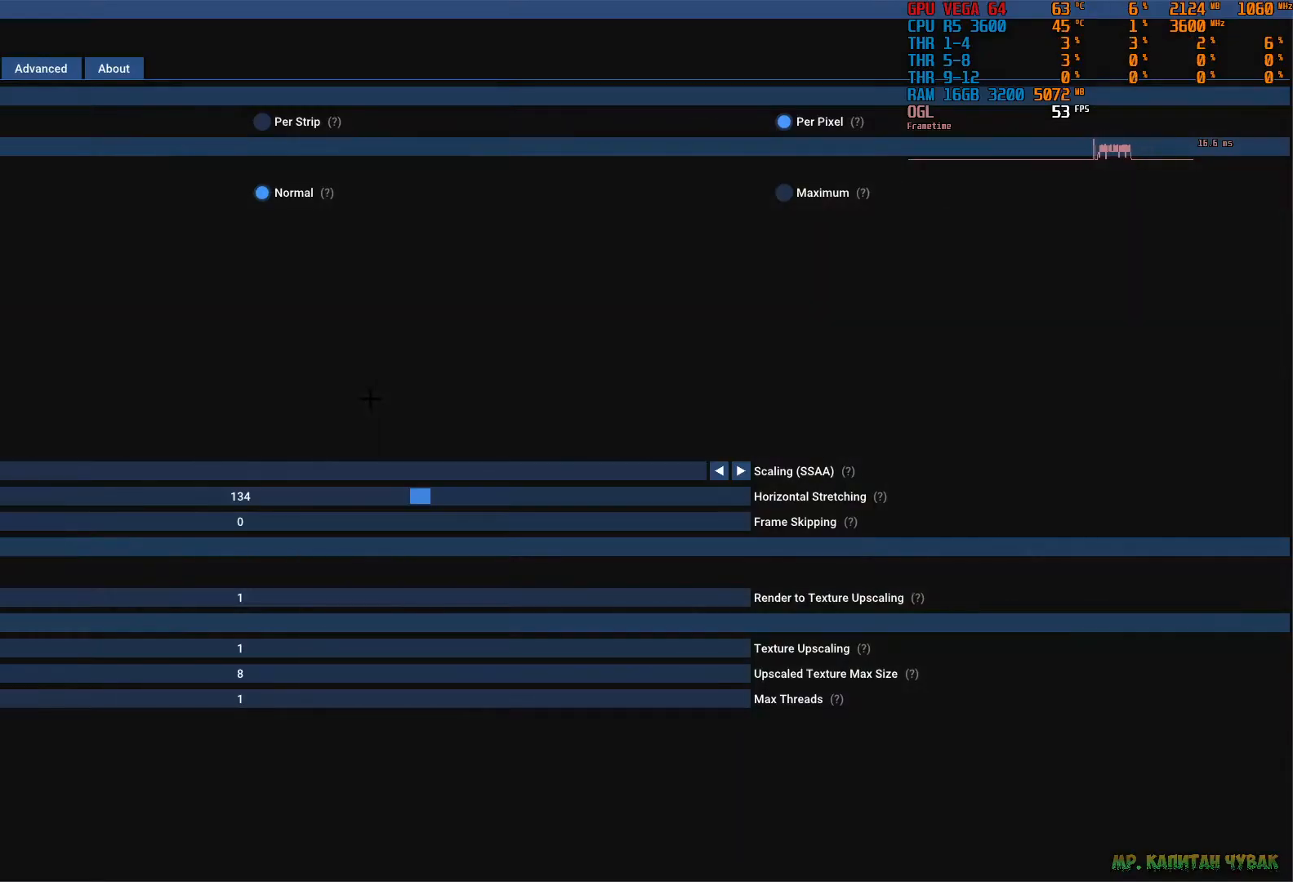
{"buttons": ["DPAD_DOWN"], "left_stick": "center", "right_stick": "center", "events": [[83, "DPAD_DOWN", "down"], [167, "DPAD_DOWN", "up"], [283, "DPAD_DOWN", "down"], [383, "DPAD_DOWN", "up"], [500, "DPAD_DOWN", "down"]]}